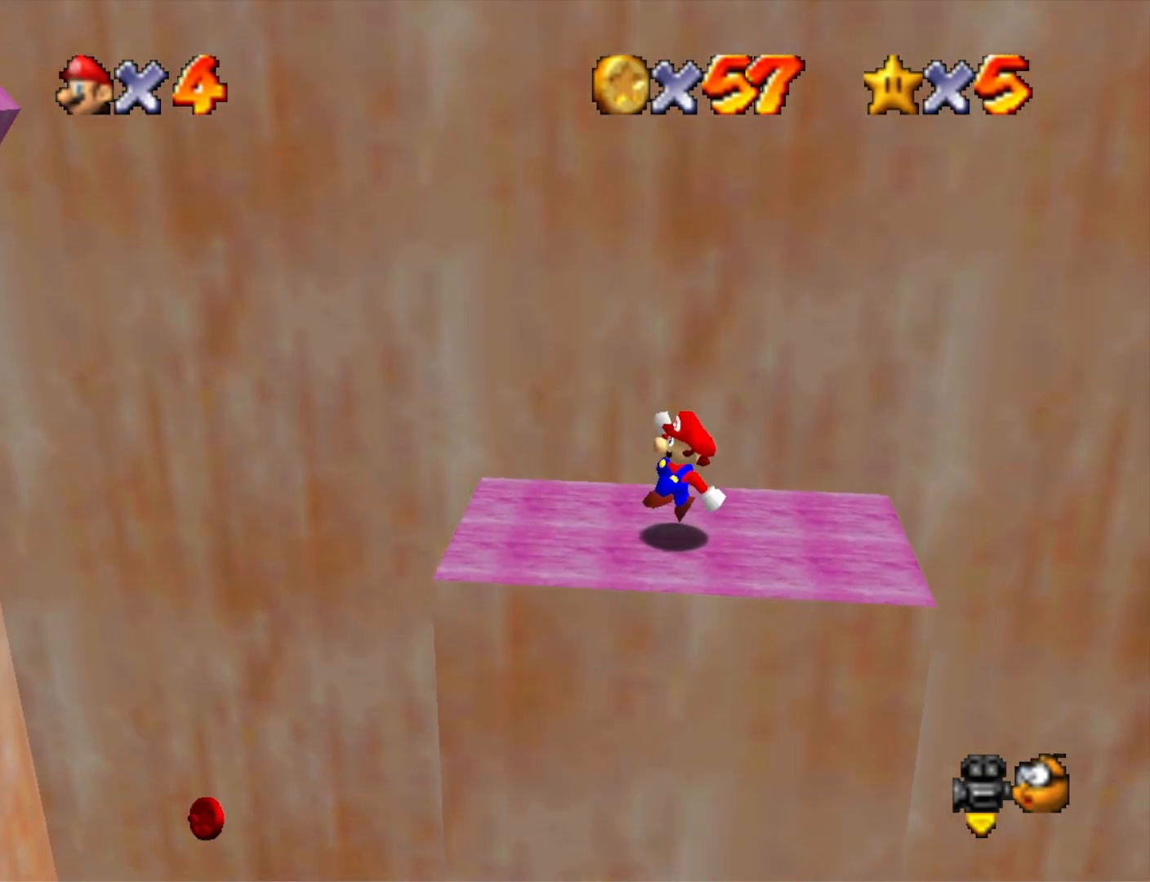
Gameplay with a controller (PlayStation layout); each line is a JSON object with the inputs held at the frame after it. "events" lists button and stick changes between this image and that frame as [ms after this image, input, new state], when the widget could be followed in between.
{"buttons": [], "left_stick": "left", "right_stick": "center", "events": [[233, "left_stick", "left"]]}
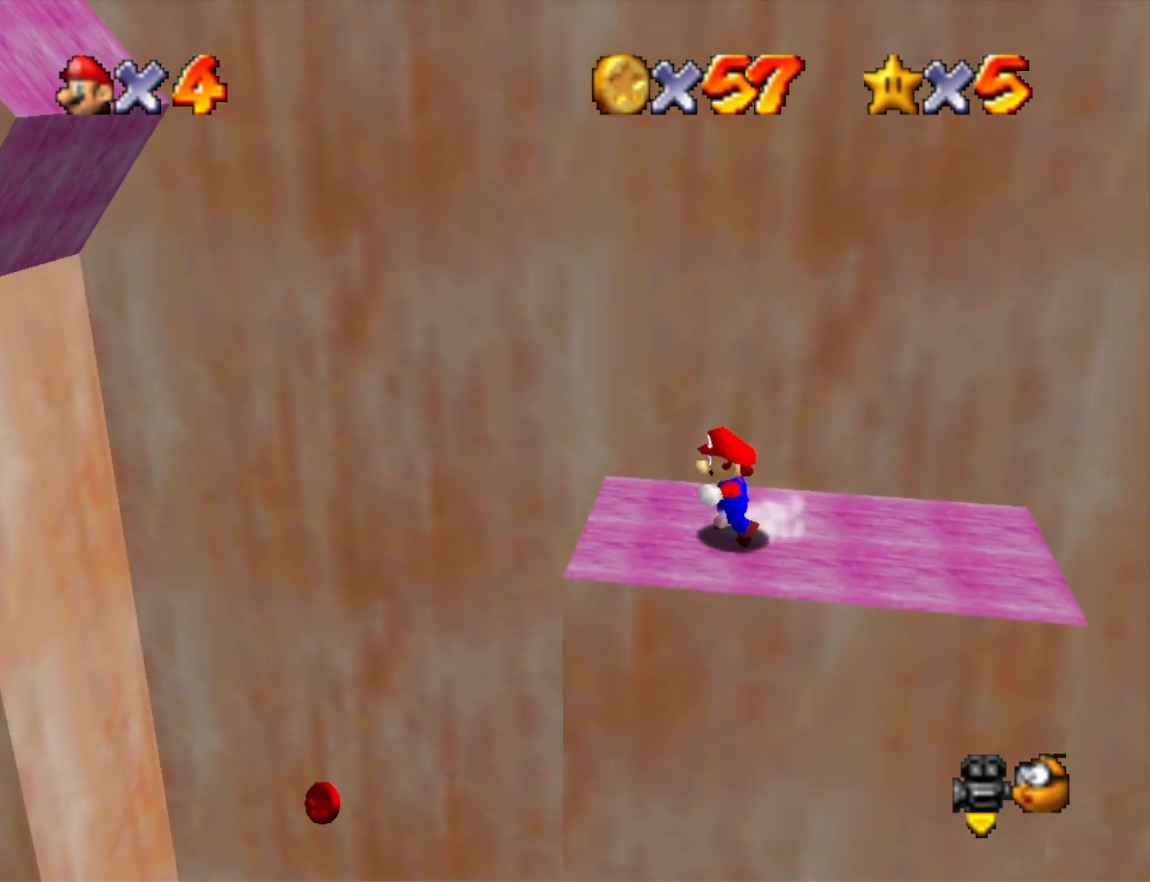
{"buttons": [], "left_stick": "center", "right_stick": "center", "events": [[100, "L2", "down"], [167, "CROSS", "down"], [267, "CROSS", "up"], [267, "left_stick", "right"], [300, "L2", "up"], [400, "left_stick", "center"]]}
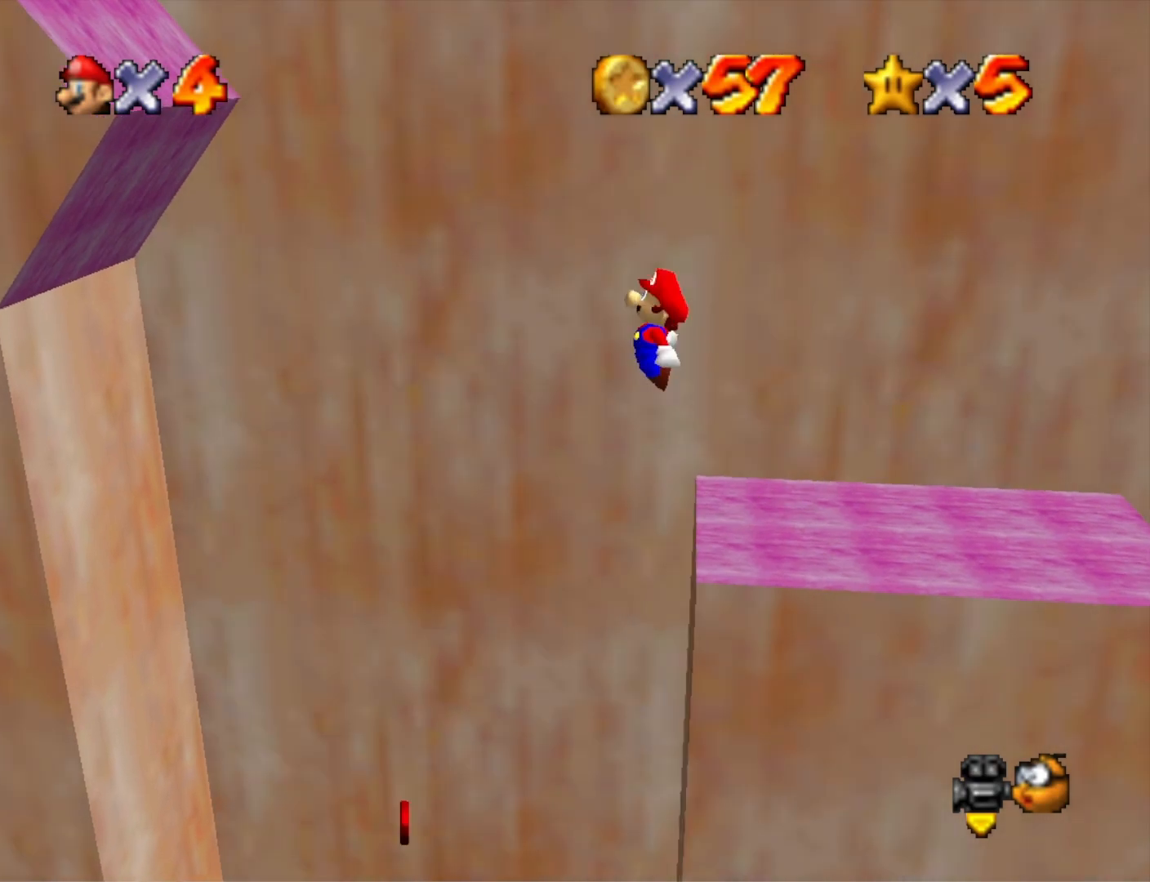
{"buttons": [], "left_stick": "left", "right_stick": "center", "events": [[433, "left_stick", "left"]]}
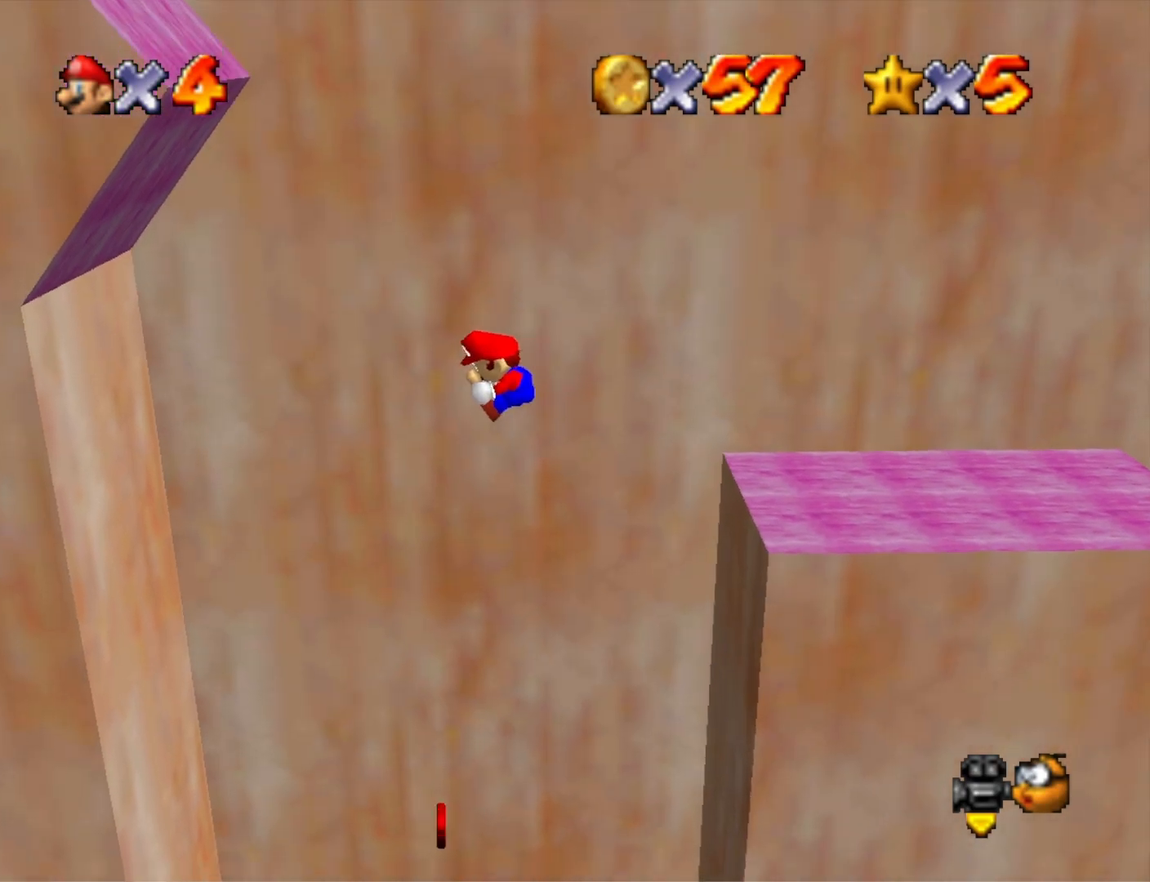
{"buttons": [], "left_stick": "left", "right_stick": "center", "events": []}
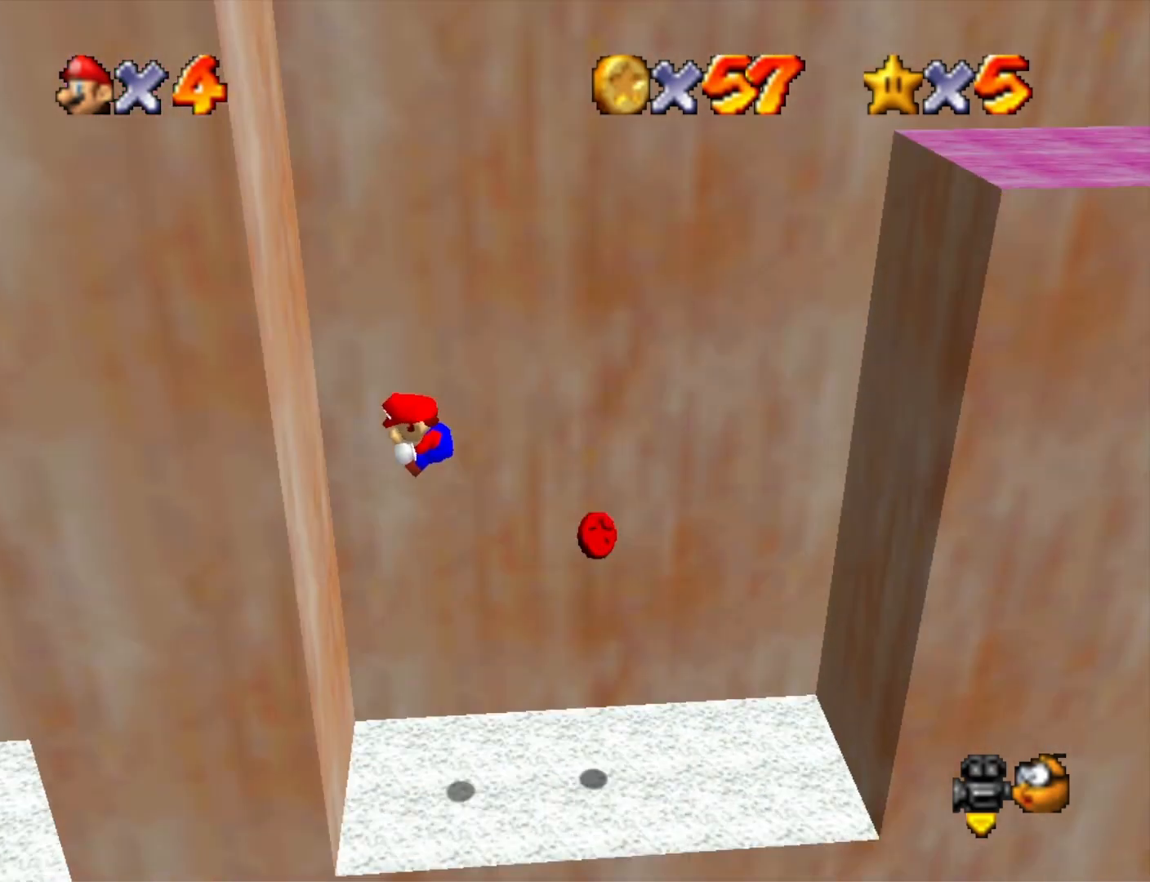
{"buttons": [], "left_stick": "right", "right_stick": "center", "events": [[233, "CROSS", "down"], [233, "left_stick", "right"], [433, "CROSS", "up"]]}
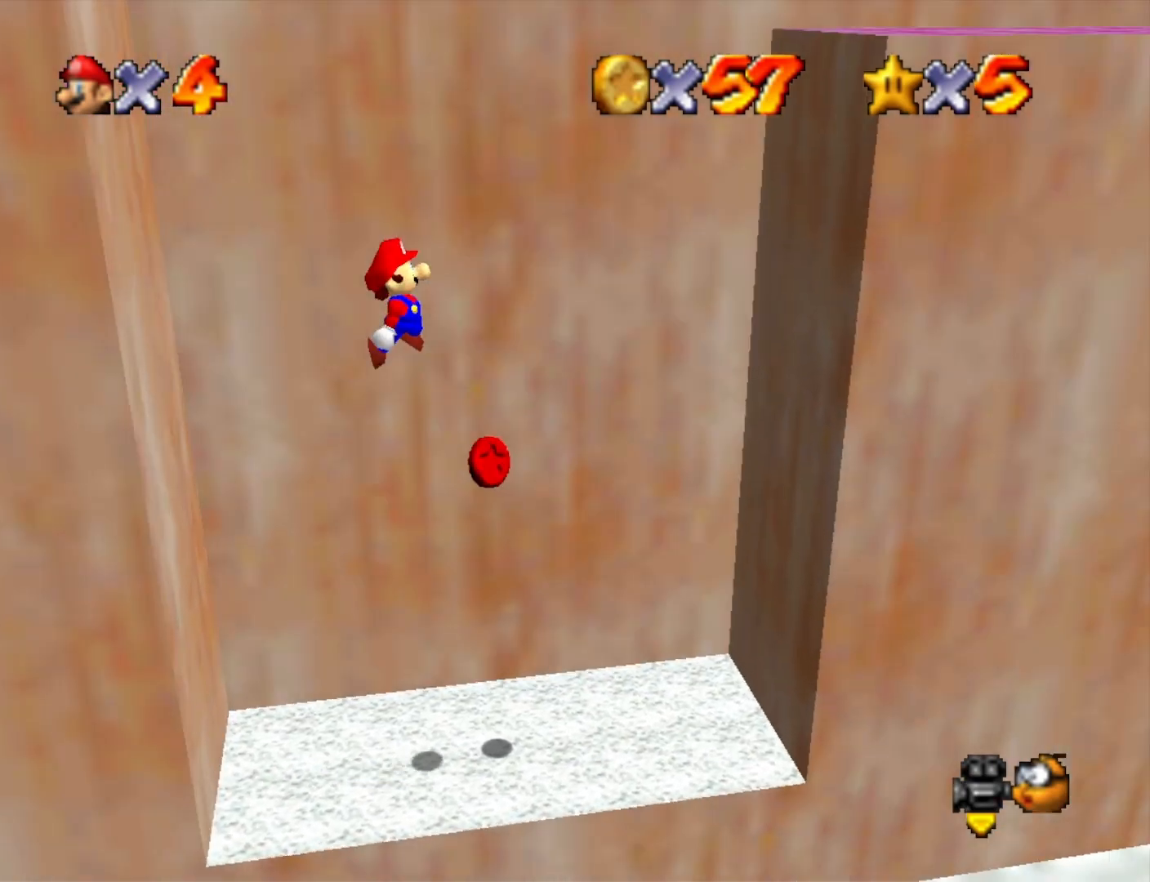
{"buttons": [], "left_stick": "right", "right_stick": "center", "events": []}
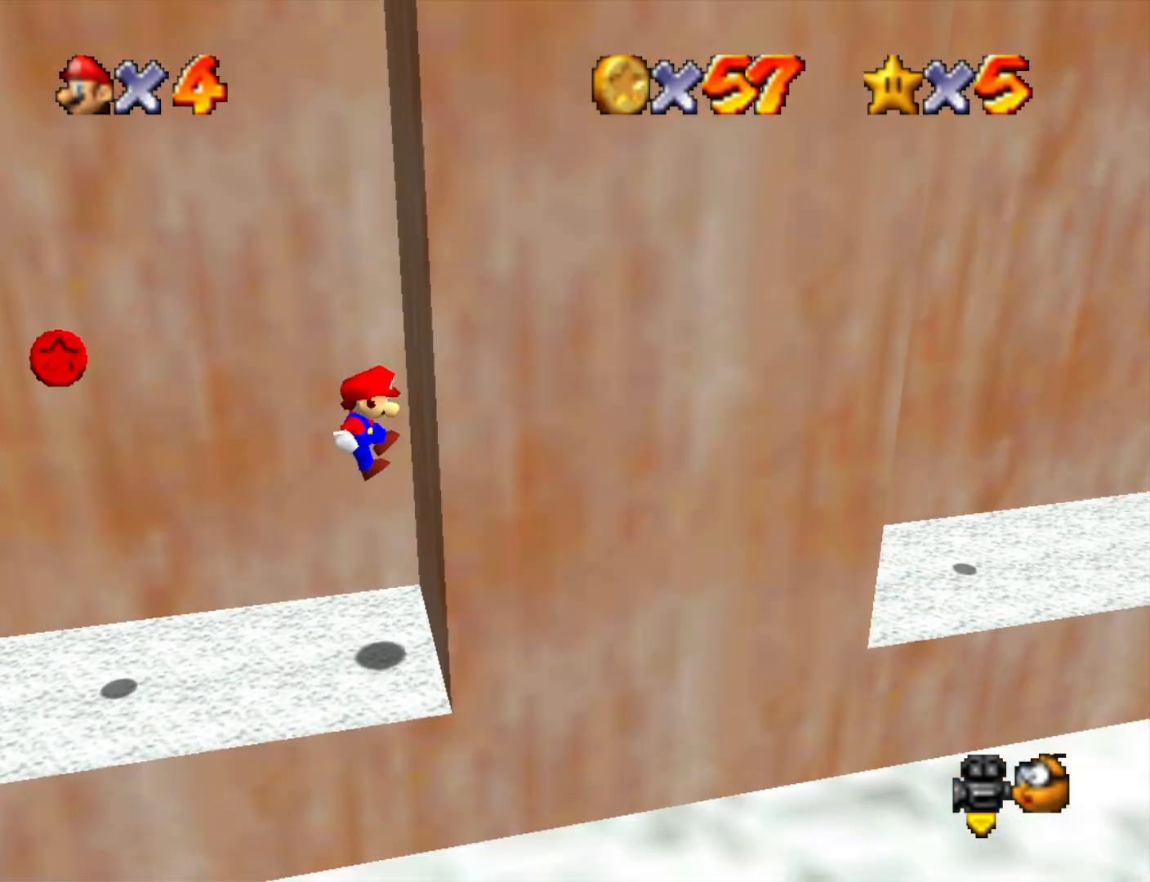
{"buttons": [], "left_stick": "left", "right_stick": "center", "events": [[100, "CROSS", "down"], [100, "left_stick", "left"], [333, "CROSS", "up"]]}
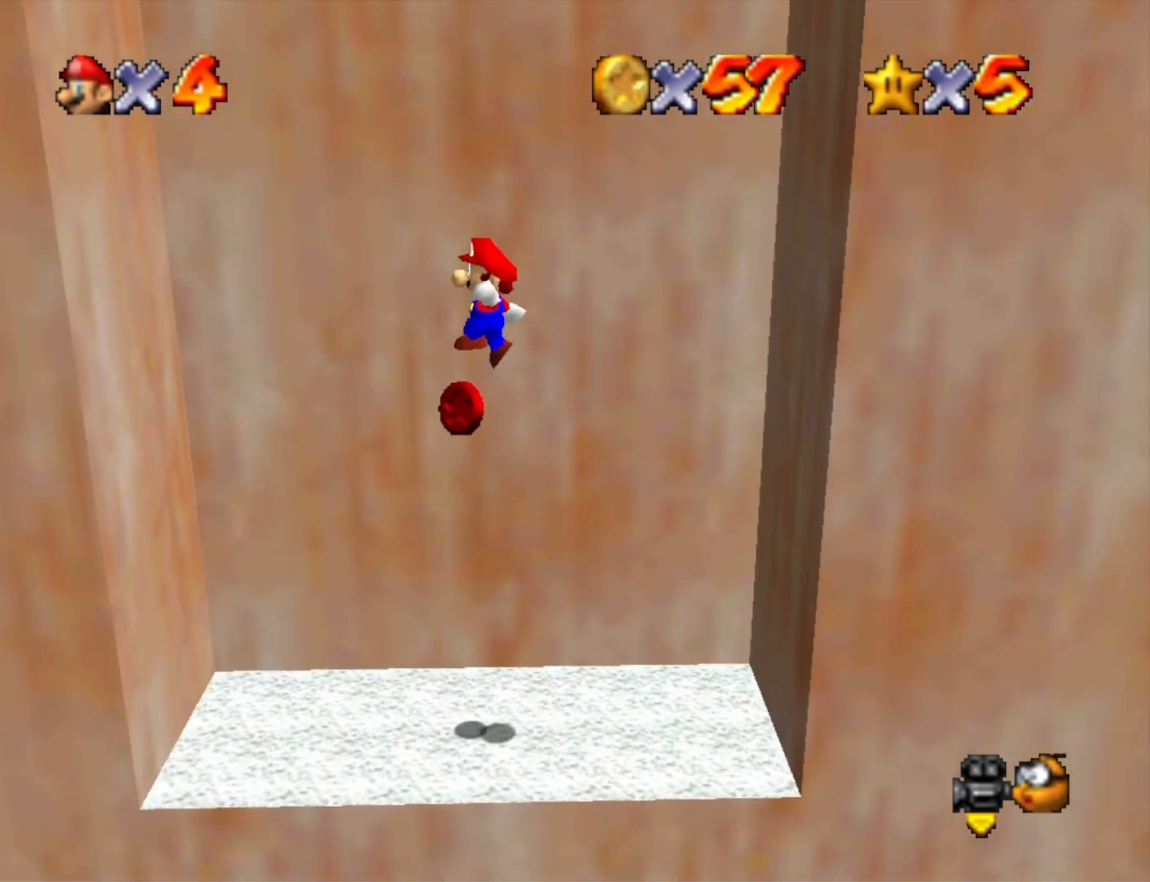
{"buttons": ["CROSS"], "left_stick": "right", "right_stick": "center", "events": [[467, "CROSS", "down"], [467, "left_stick", "right"]]}
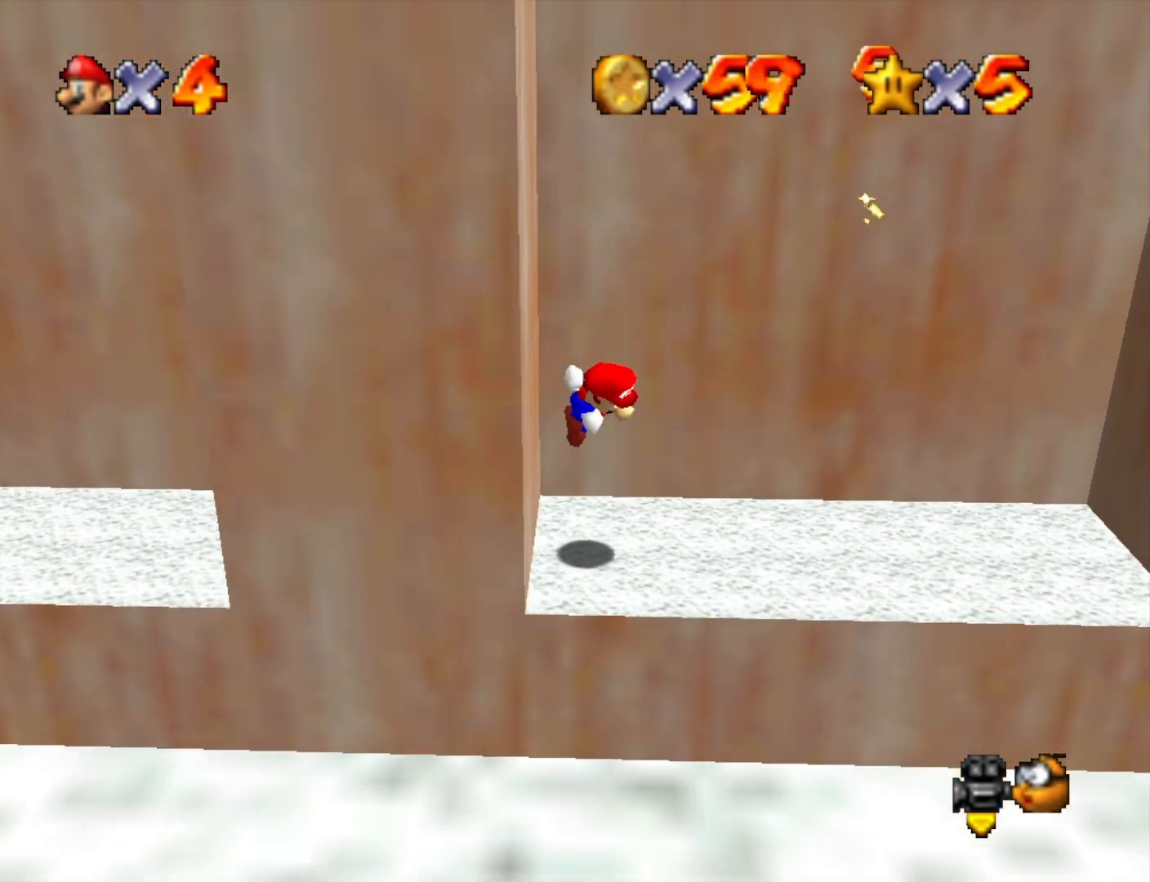
{"buttons": ["CROSS"], "left_stick": "right", "right_stick": "center", "events": []}
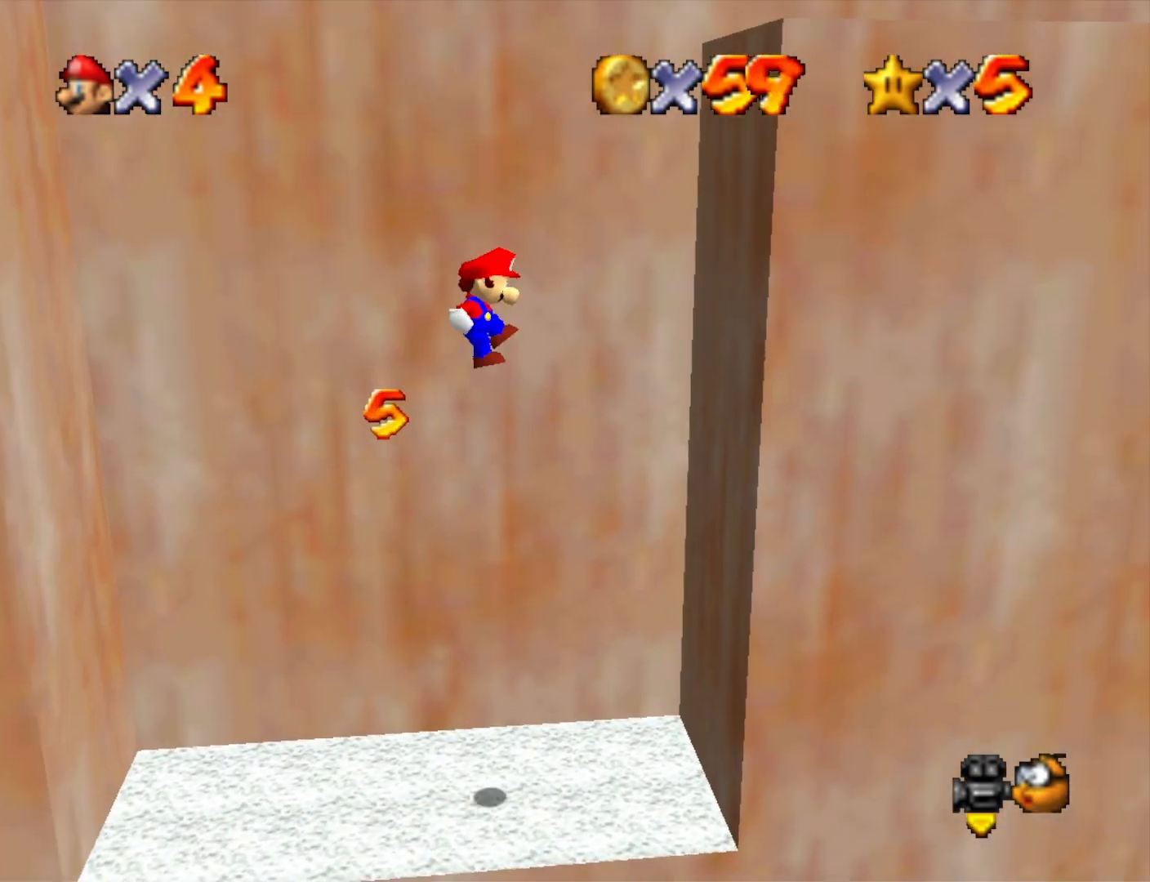
{"buttons": ["CROSS"], "left_stick": "left", "right_stick": "center", "events": [[167, "CROSS", "up"], [333, "CROSS", "down"], [333, "left_stick", "left"]]}
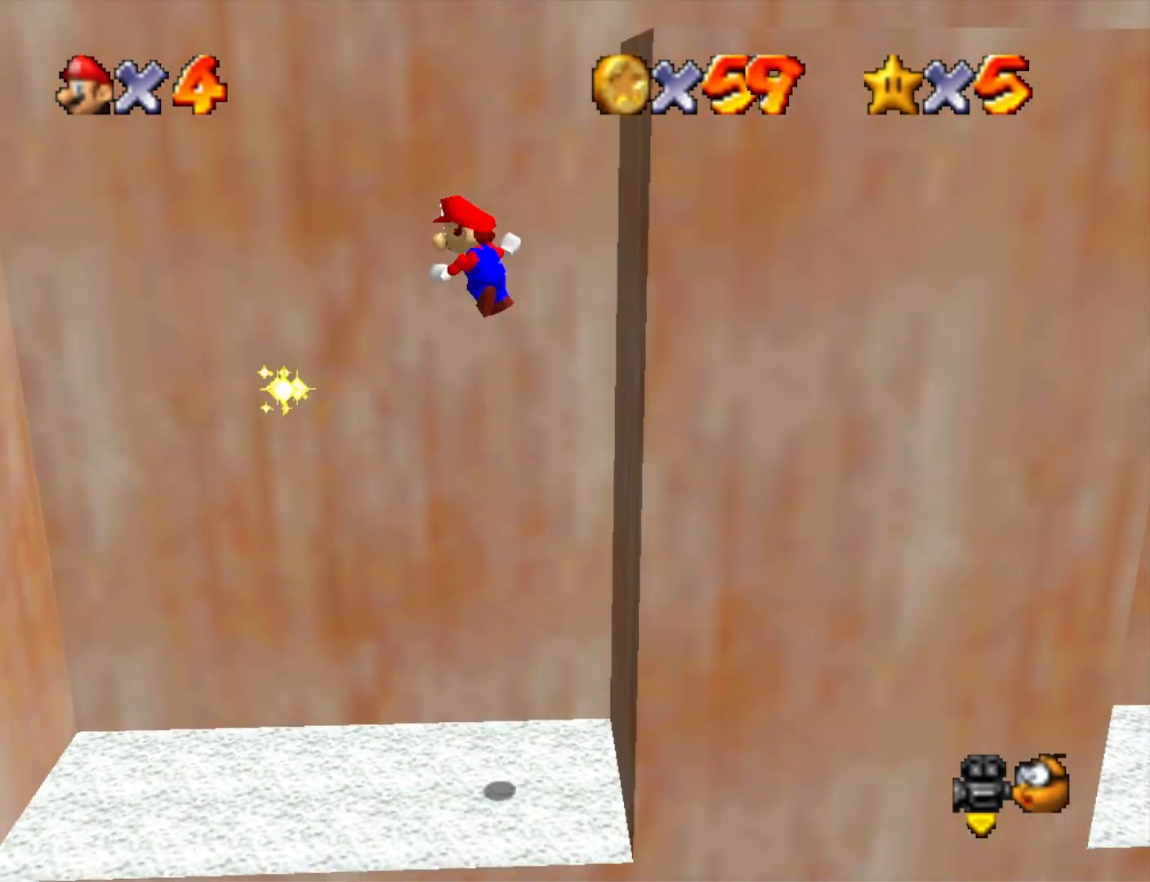
{"buttons": ["CROSS"], "left_stick": "left", "right_stick": "center", "events": []}
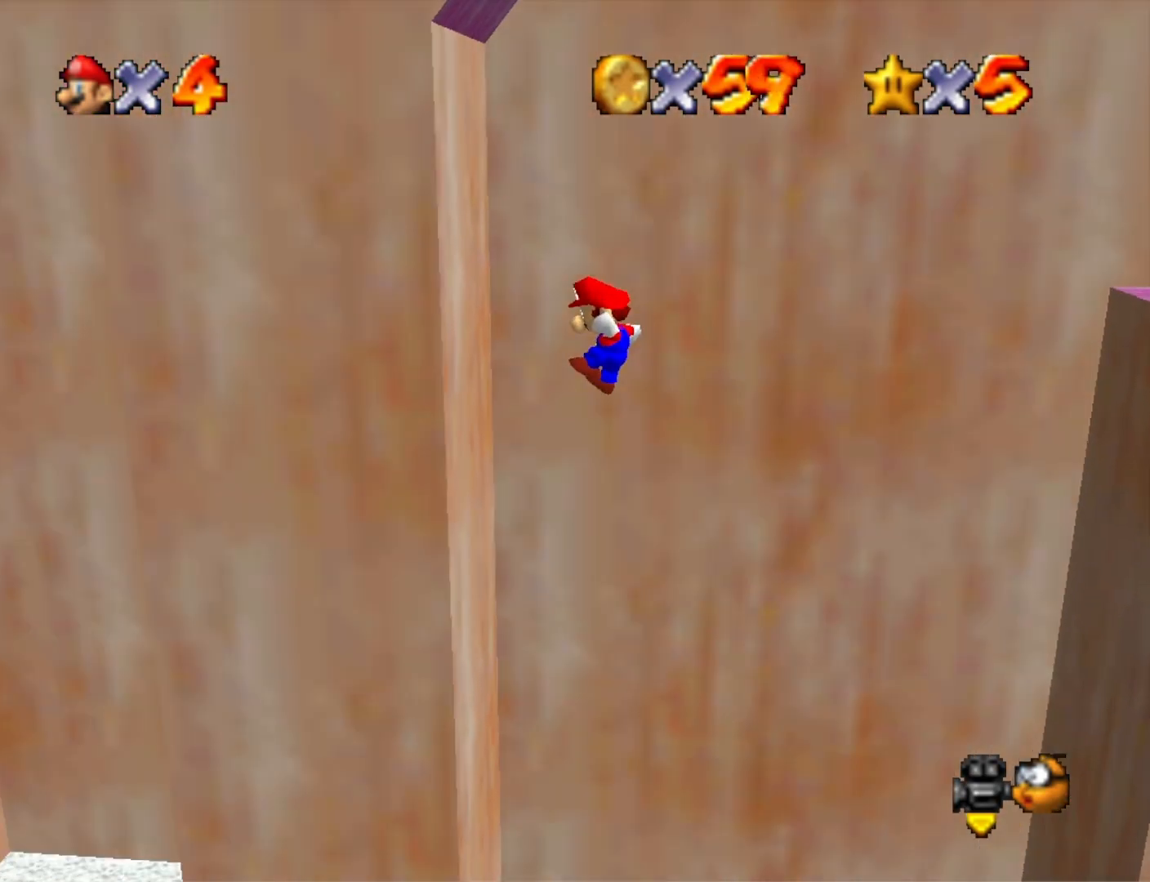
{"buttons": ["CROSS"], "left_stick": "right", "right_stick": "center", "events": [[33, "CROSS", "up"], [133, "left_stick", "right"], [167, "CROSS", "down"]]}
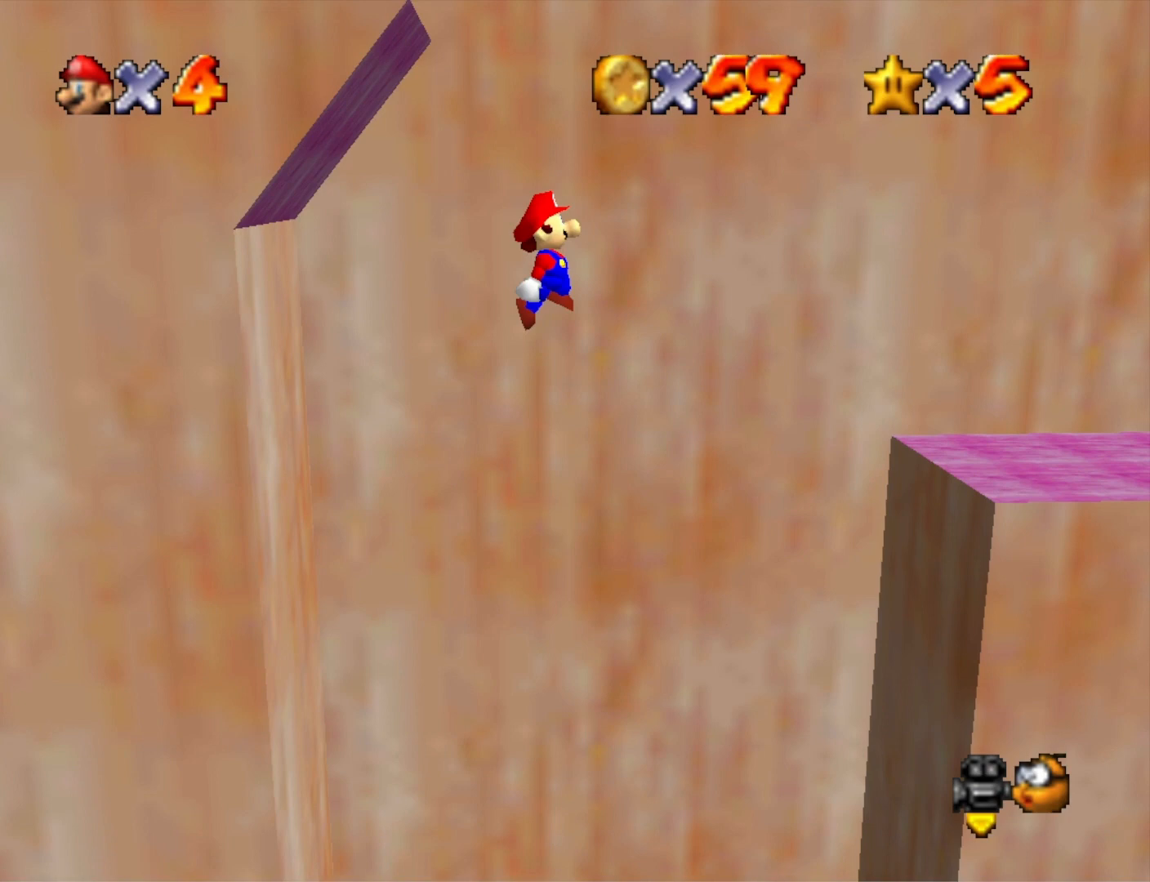
{"buttons": [], "left_stick": "center", "right_stick": "center", "events": [[167, "CROSS", "up"], [300, "right_stick", "down-right"], [367, "left_stick", "center"], [433, "right_stick", "center"]]}
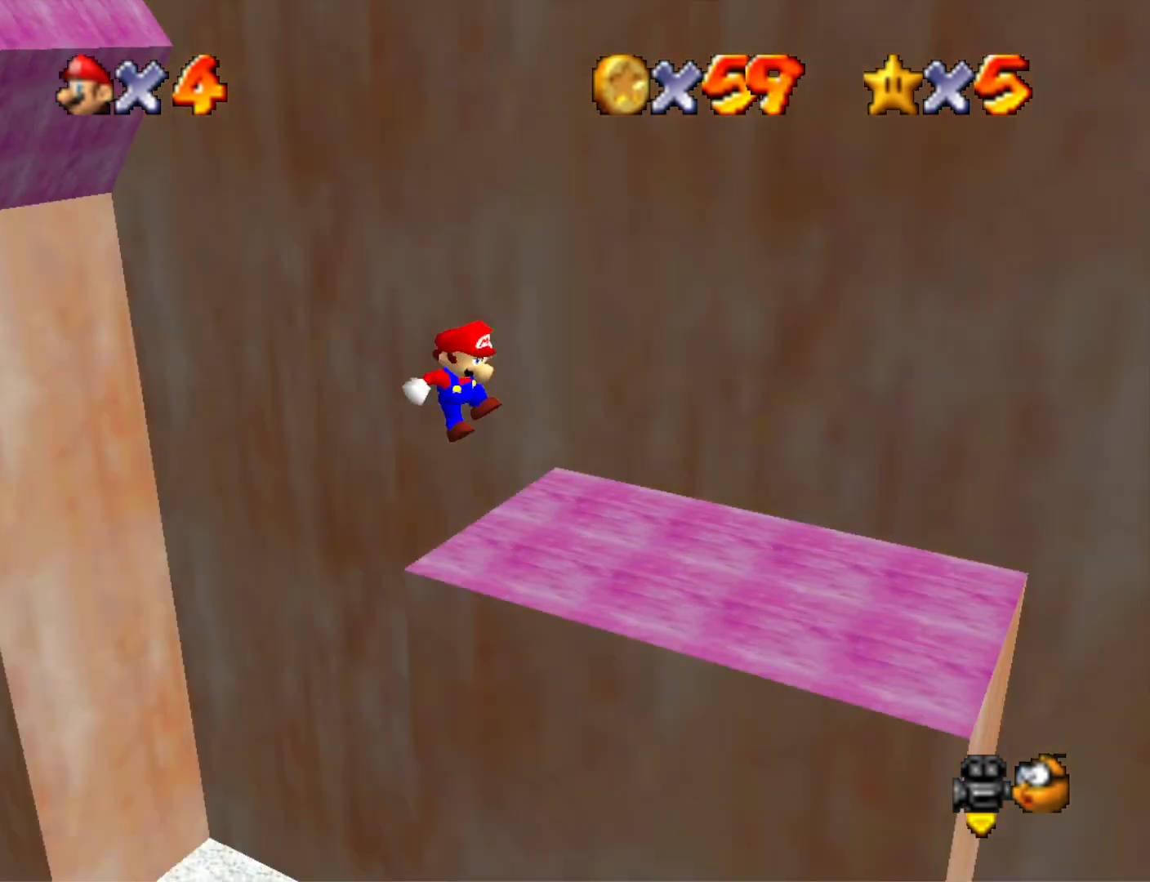
{"buttons": [], "left_stick": "center", "right_stick": "down-right", "events": [[433, "right_stick", "down-right"]]}
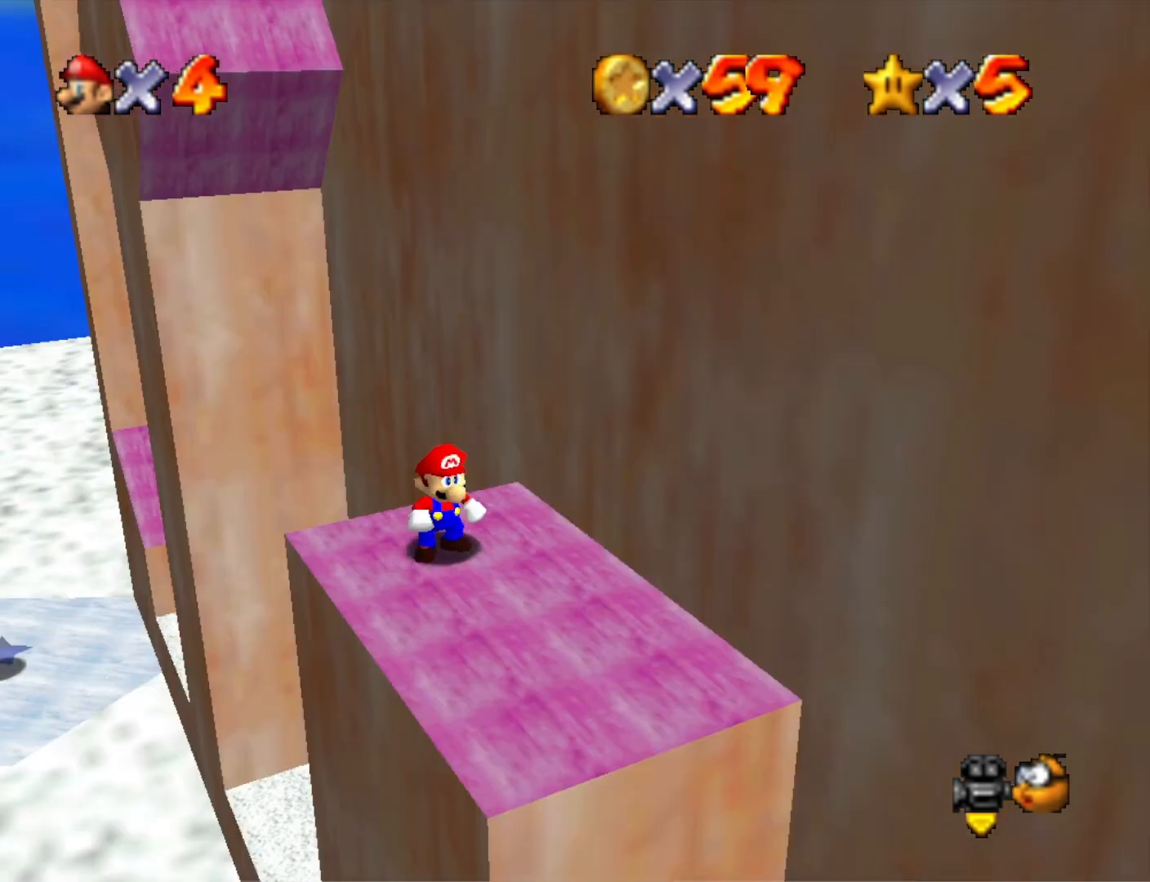
{"buttons": [], "left_stick": "center", "right_stick": "center", "events": [[67, "right_stick", "center"]]}
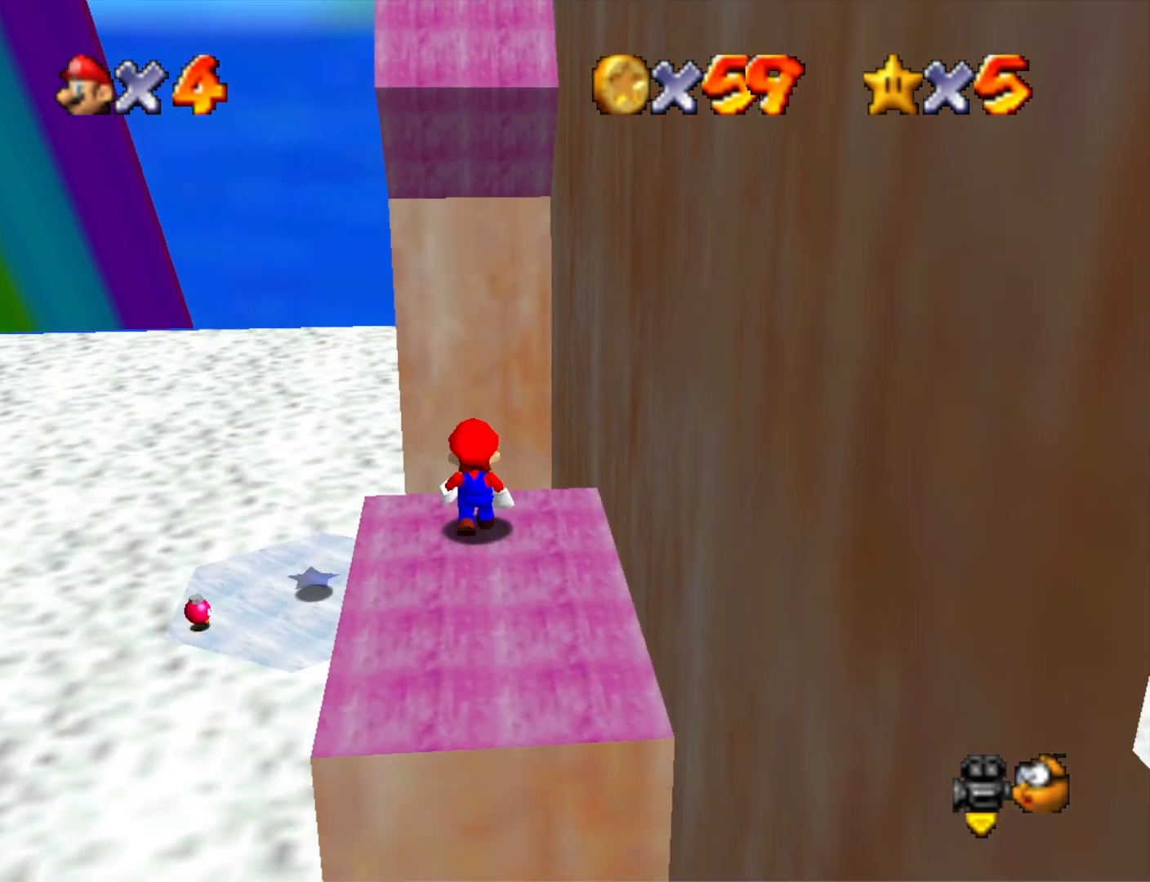
{"buttons": ["CROSS"], "left_stick": "down", "right_stick": "center", "events": [[100, "CROSS", "down"], [167, "left_stick", "down"]]}
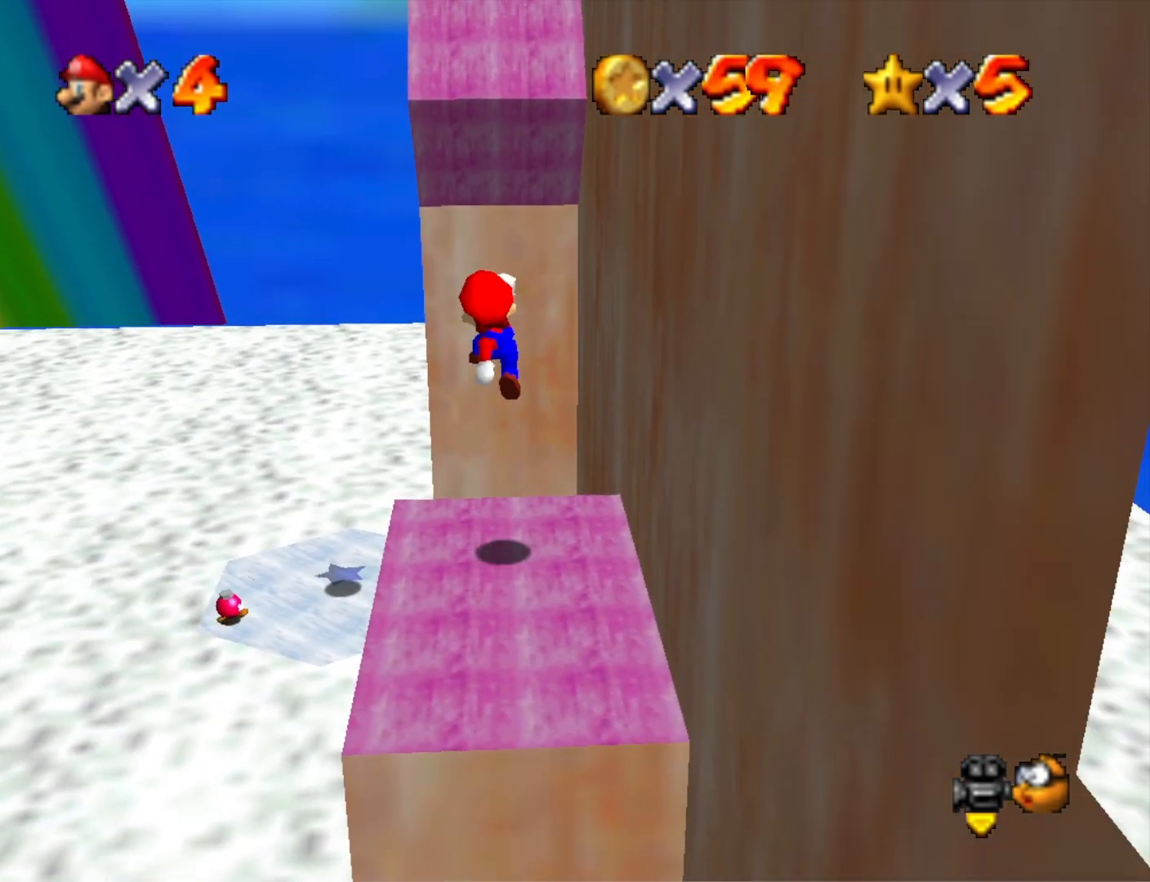
{"buttons": [], "left_stick": "center", "right_stick": "left", "events": [[33, "SQUARE", "down"], [67, "left_stick", "down-right"], [167, "CROSS", "up"], [167, "SQUARE", "up"], [200, "left_stick", "center"], [200, "right_stick", "down-left"], [333, "right_stick", "center"], [433, "right_stick", "left"]]}
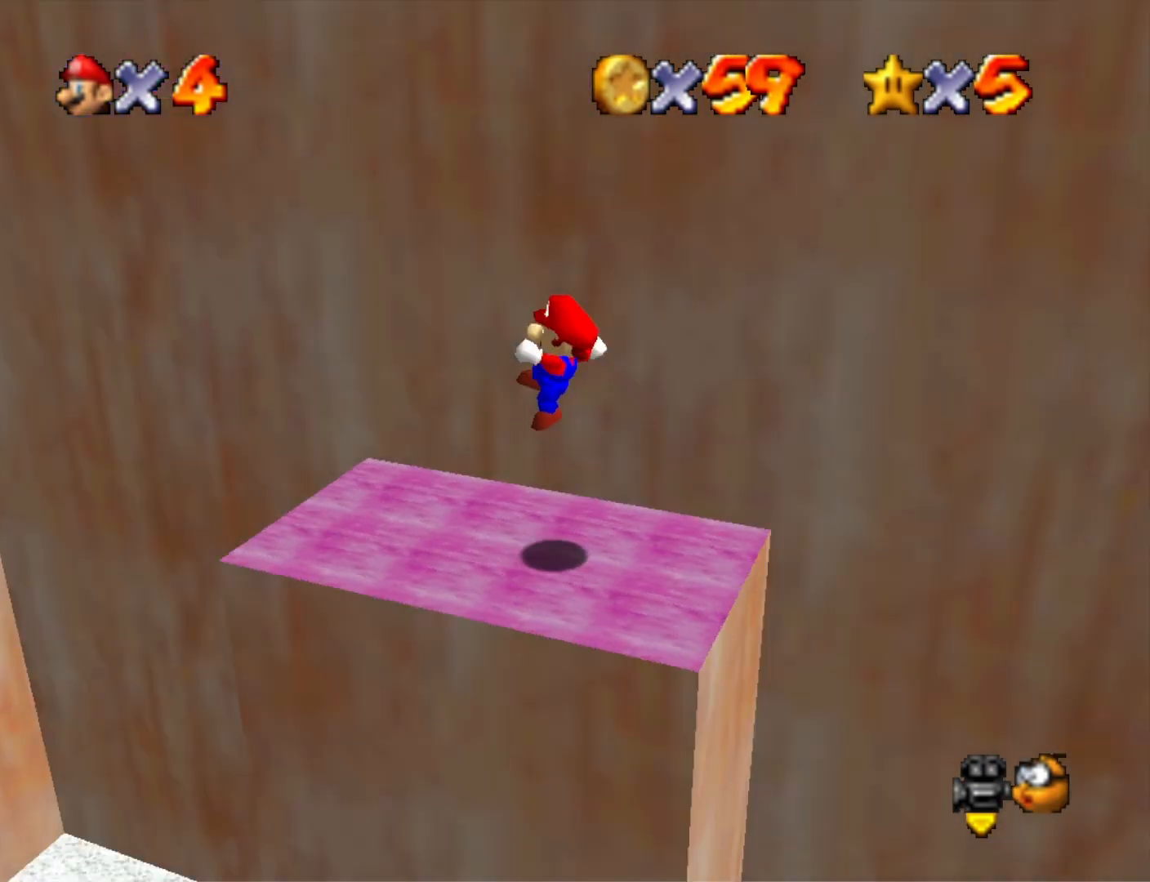
{"buttons": [], "left_stick": "right", "right_stick": "center", "events": [[100, "right_stick", "center"], [300, "CROSS", "down"], [367, "left_stick", "right"], [433, "CROSS", "up"]]}
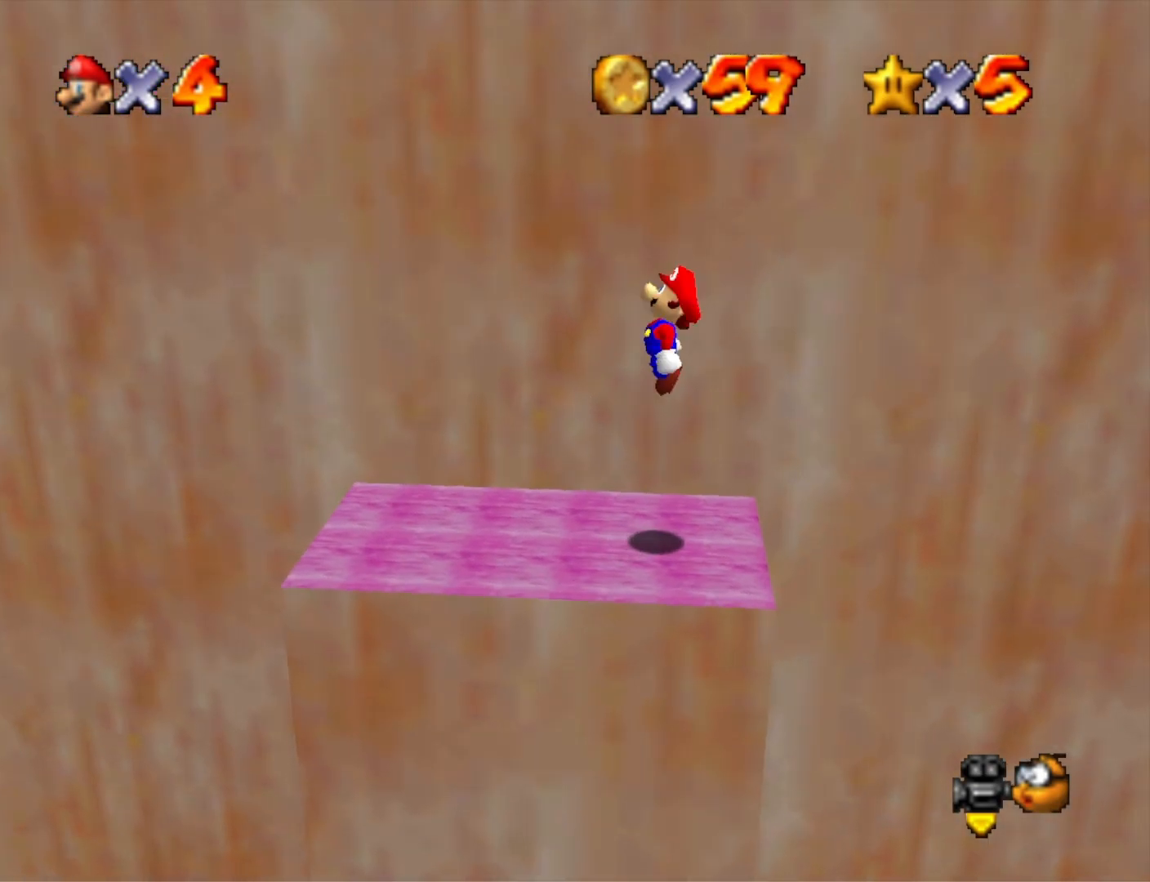
{"buttons": [], "left_stick": "center", "right_stick": "center", "events": [[133, "left_stick", "center"]]}
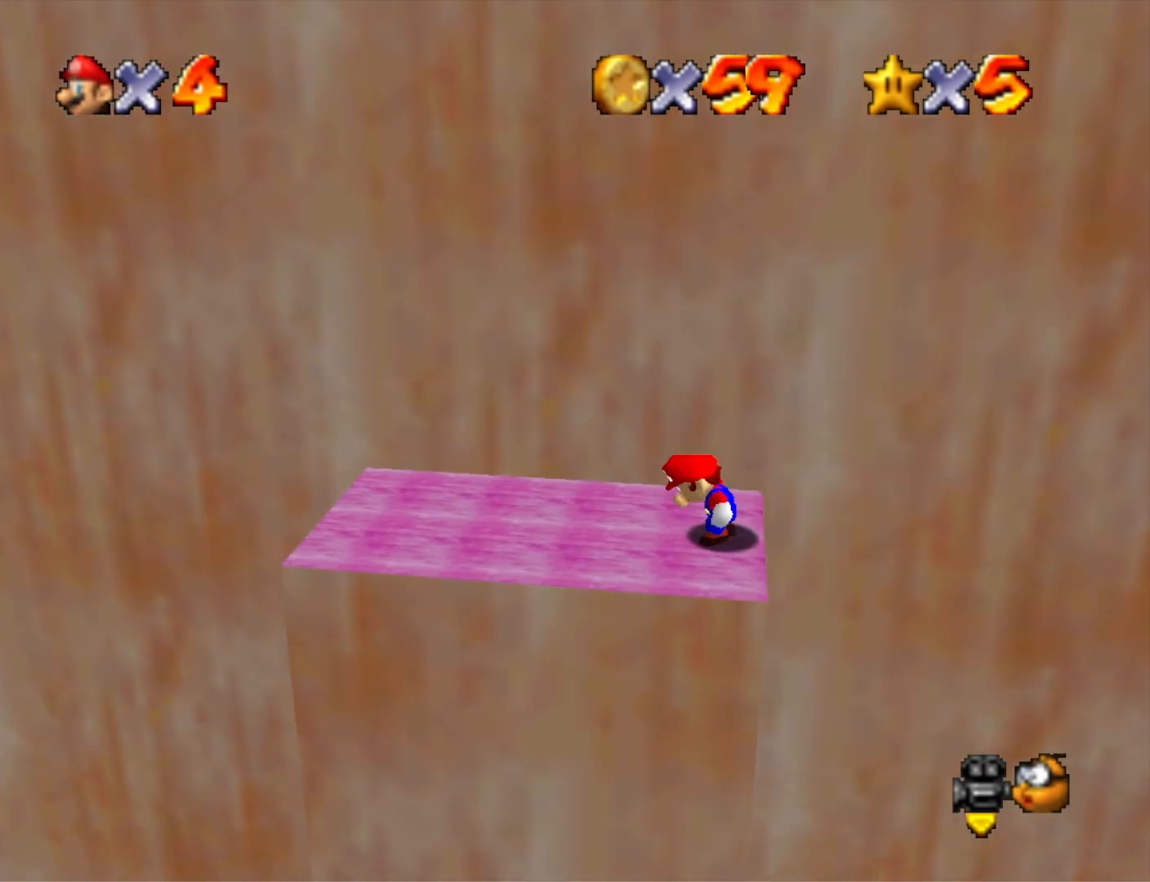
{"buttons": [], "left_stick": "left", "right_stick": "center", "events": [[100, "CROSS", "down"], [133, "SQUARE", "down"], [167, "left_stick", "left"], [300, "CROSS", "up"], [333, "SQUARE", "up"]]}
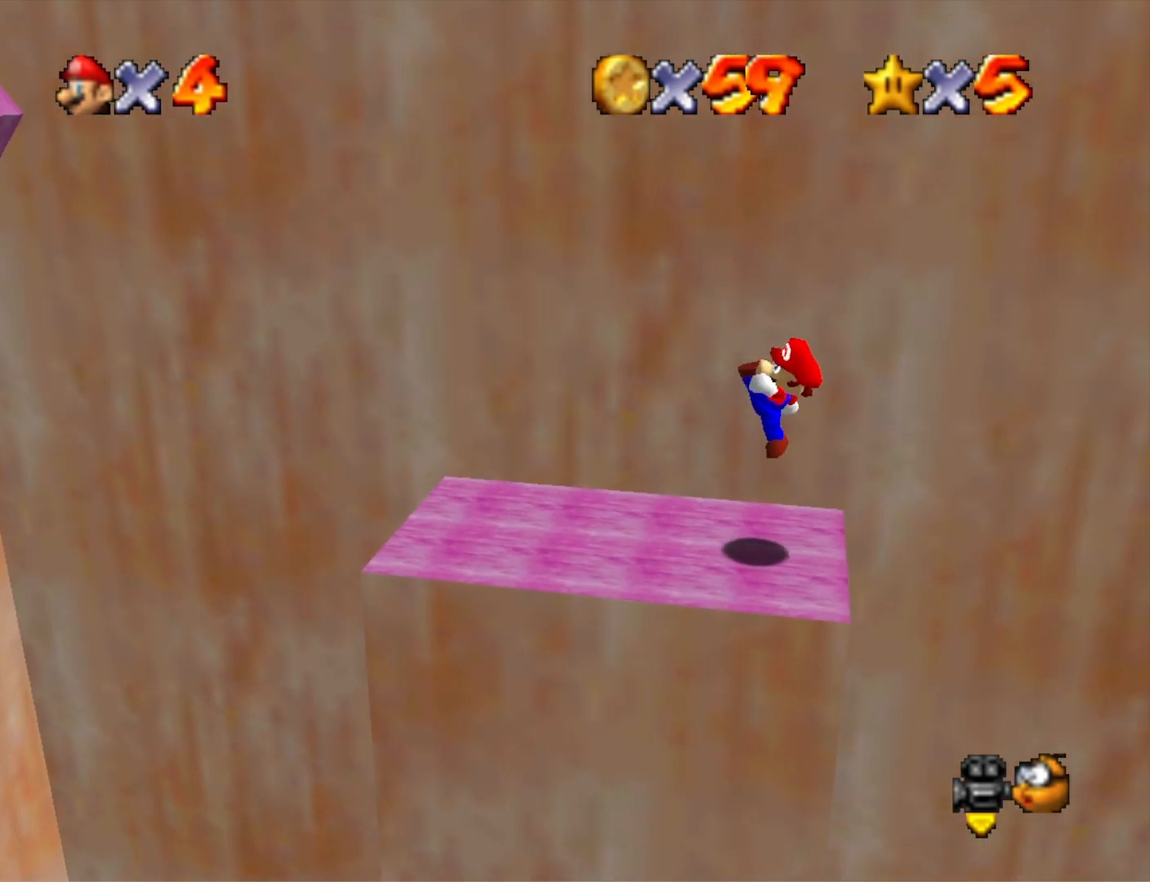
{"buttons": [], "left_stick": "left", "right_stick": "center", "events": [[133, "CROSS", "down"], [233, "CROSS", "up"]]}
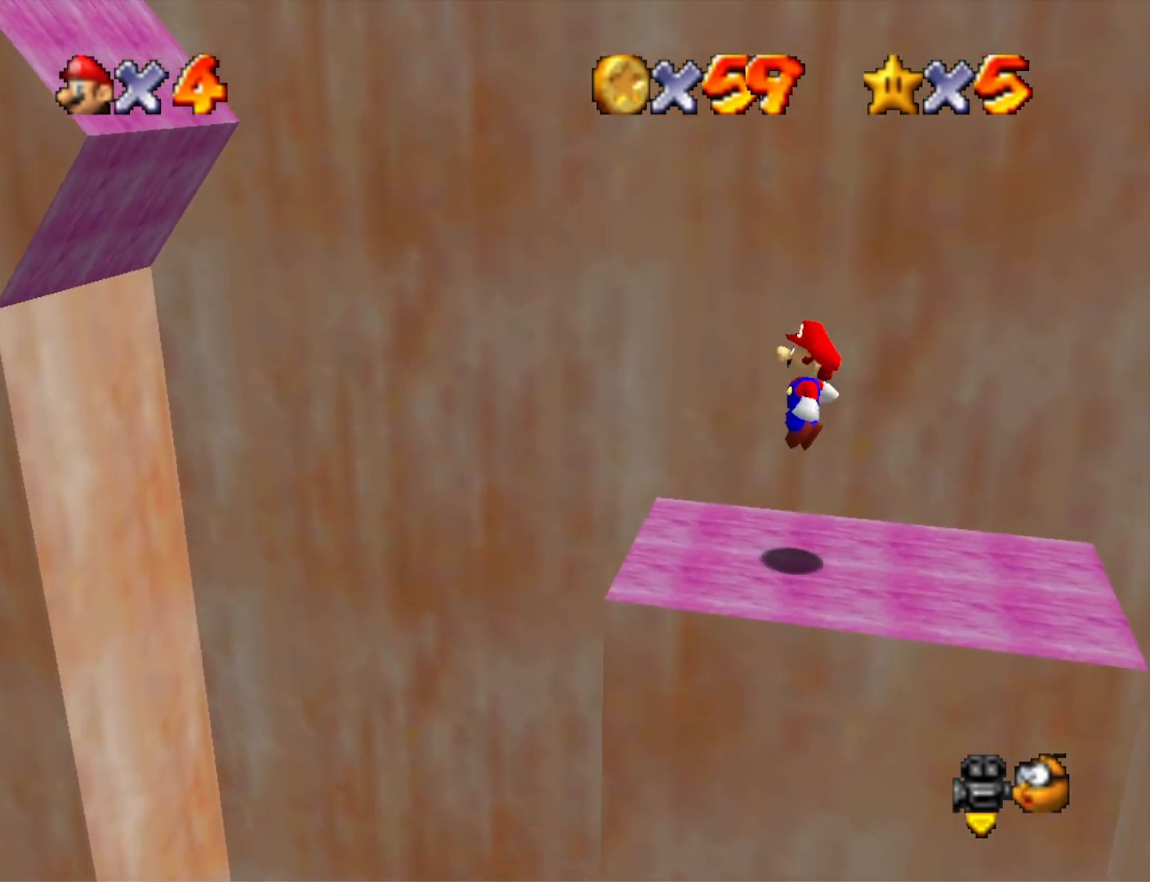
{"buttons": ["CROSS"], "left_stick": "left", "right_stick": "center", "events": [[267, "CROSS", "down"]]}
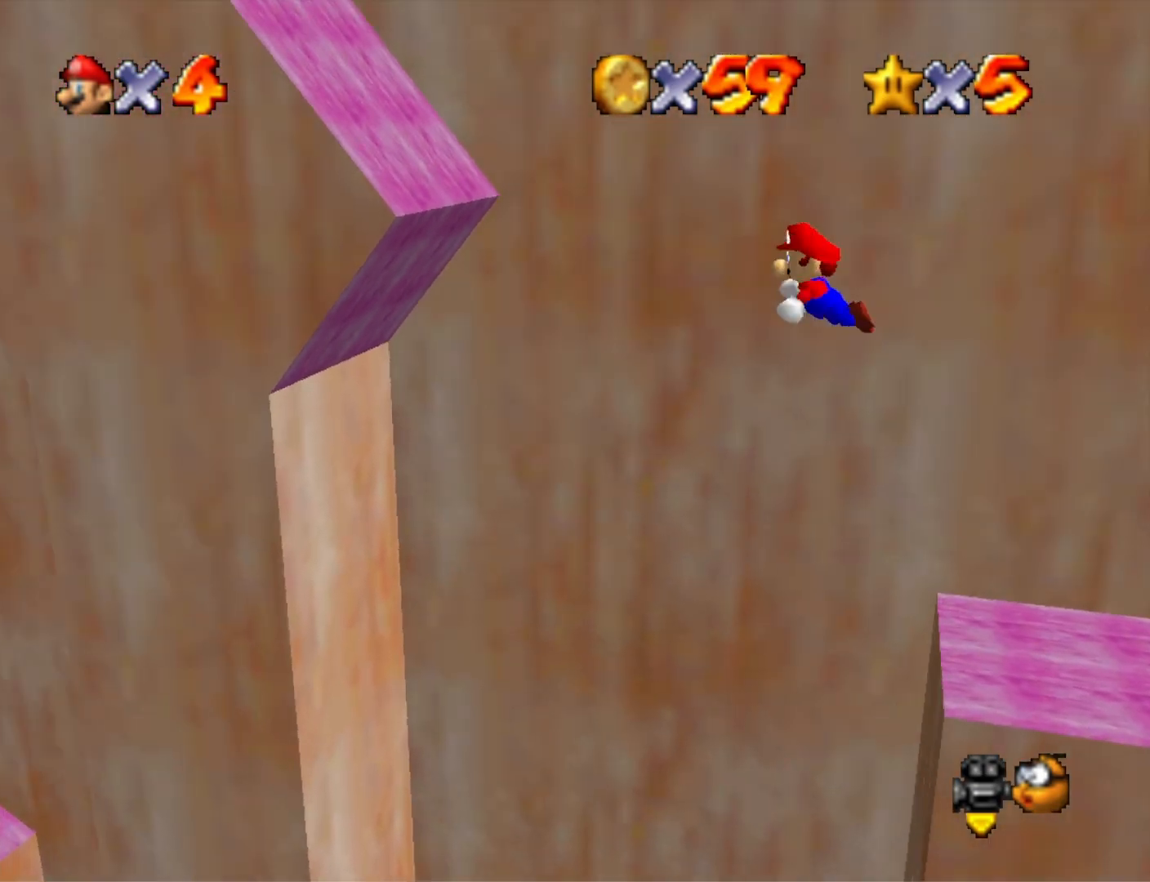
{"buttons": ["CROSS"], "left_stick": "left", "right_stick": "center", "events": []}
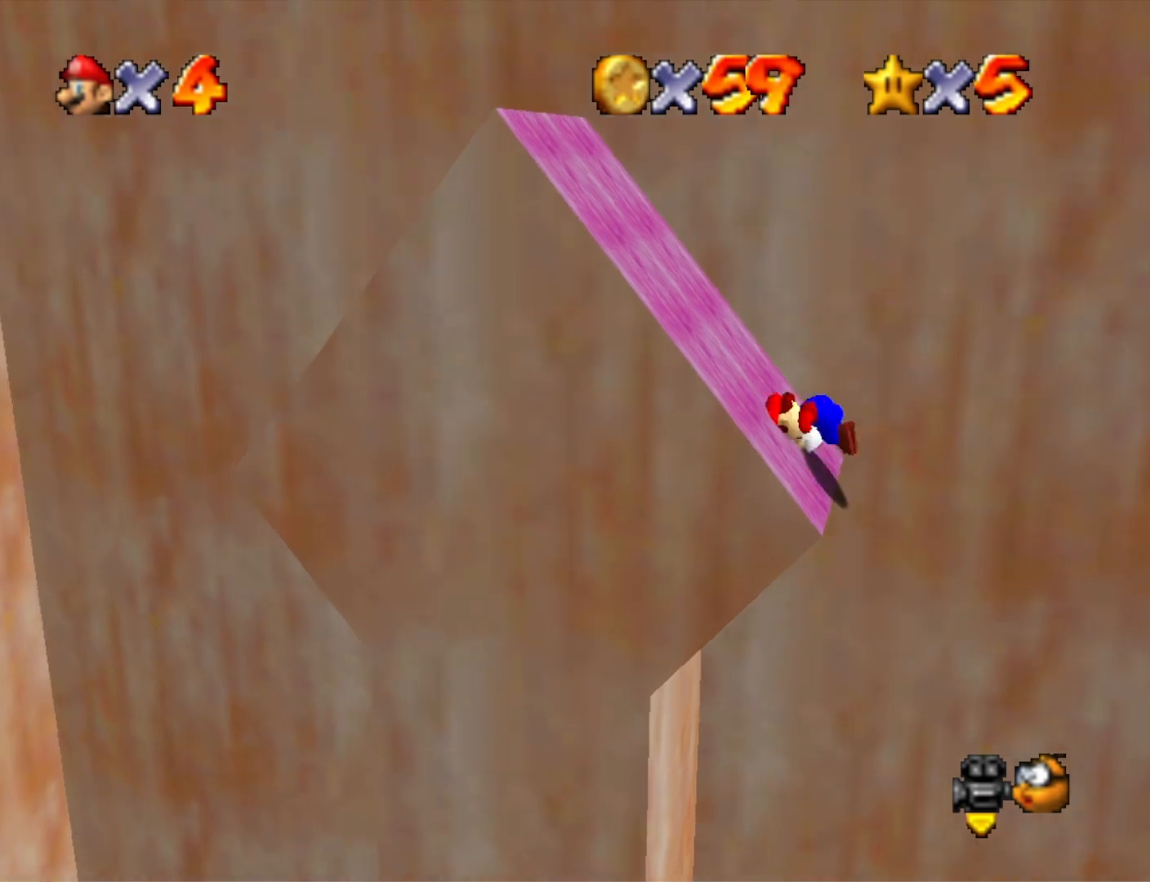
{"buttons": ["CROSS", "SQUARE"], "left_stick": "left", "right_stick": "center", "events": [[400, "SQUARE", "down"]]}
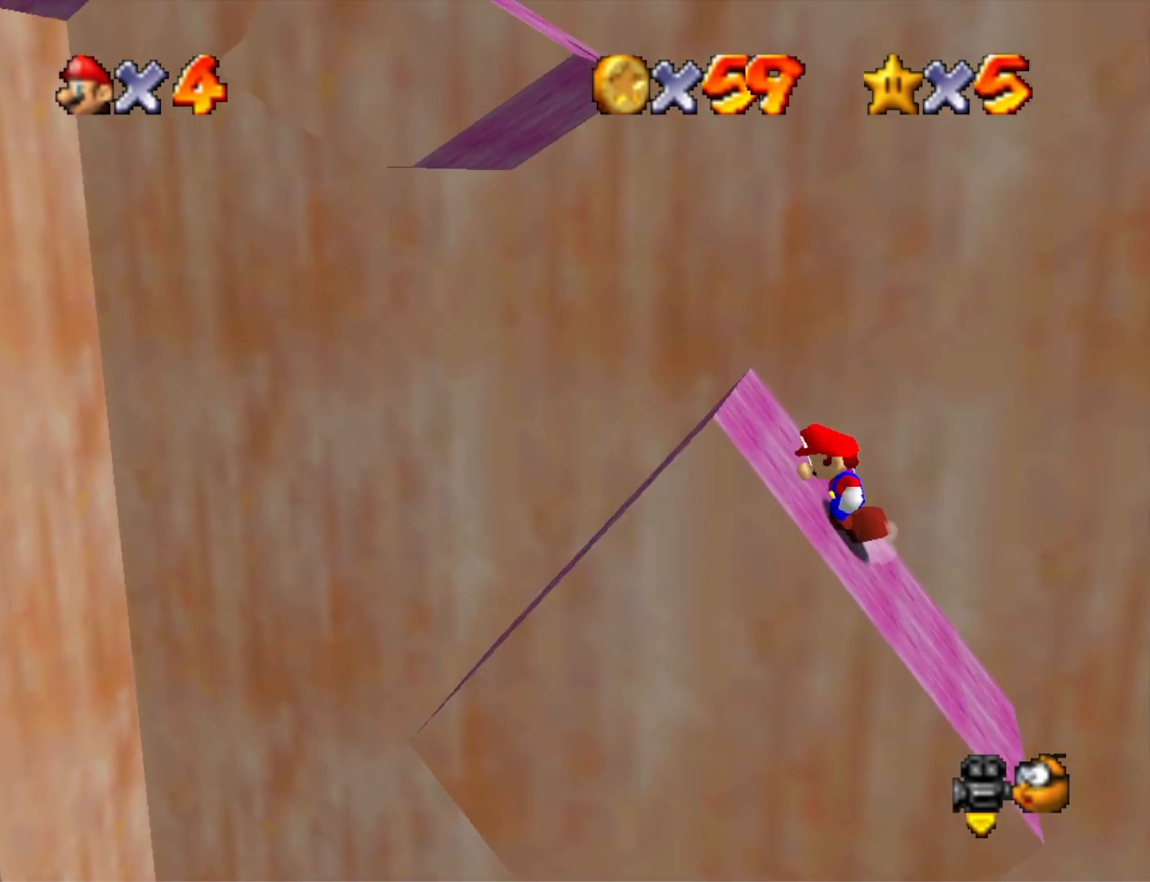
{"buttons": ["CROSS", "SQUARE"], "left_stick": "left", "right_stick": "center", "events": [[33, "SQUARE", "up"], [100, "SQUARE", "down"], [200, "SQUARE", "up"], [300, "SQUARE", "down"], [367, "SQUARE", "up"], [467, "SQUARE", "down"]]}
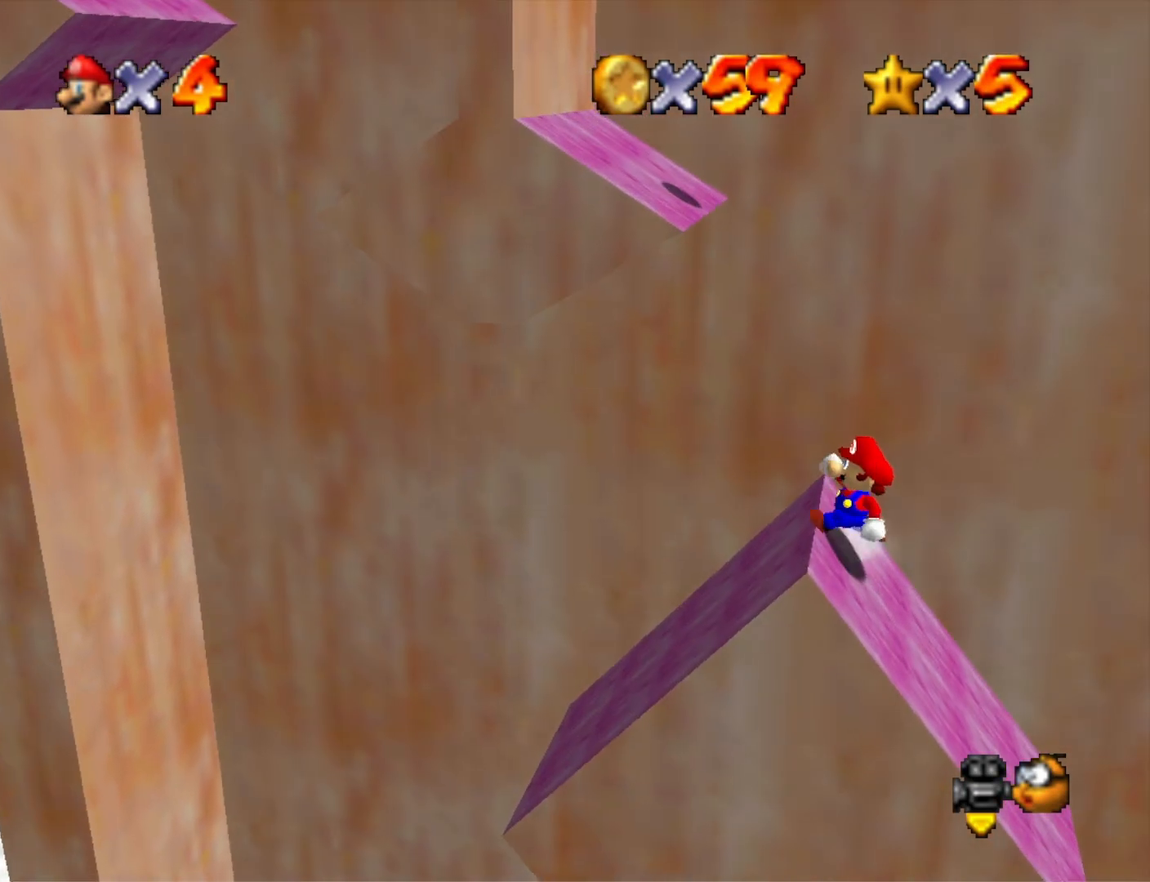
{"buttons": [], "left_stick": "right", "right_stick": "center", "events": [[67, "SQUARE", "up"], [167, "SQUARE", "down"], [267, "SQUARE", "up"], [400, "CROSS", "up"], [400, "left_stick", "right"]]}
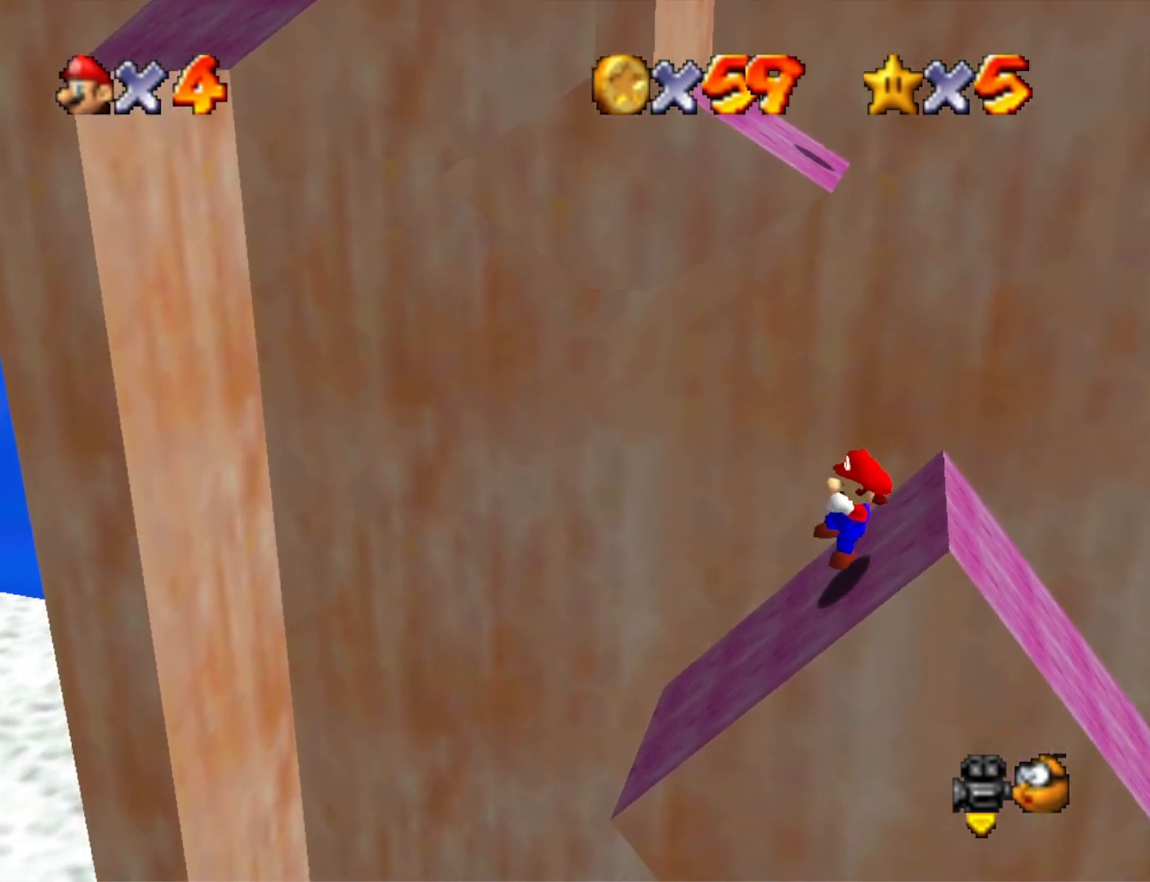
{"buttons": ["CROSS"], "left_stick": "right", "right_stick": "center", "events": [[133, "CROSS", "down"]]}
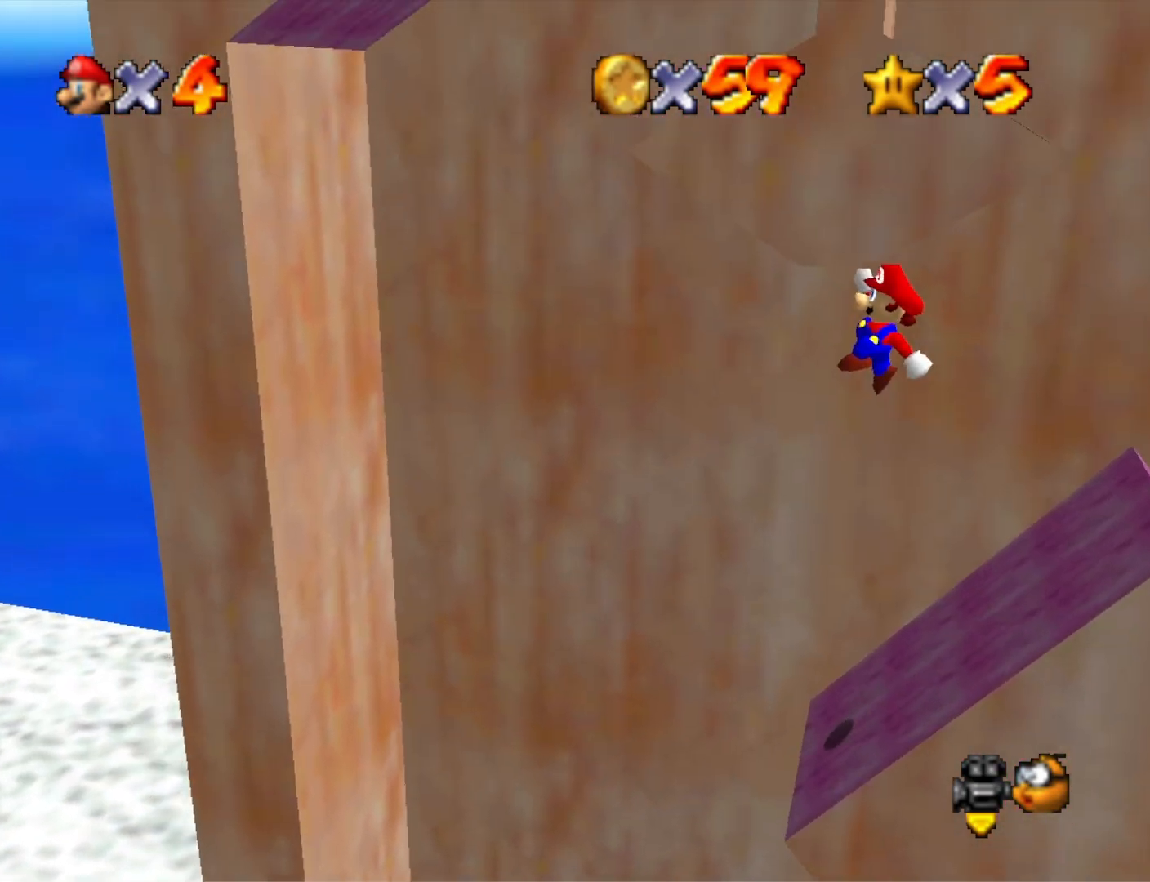
{"buttons": ["CROSS"], "left_stick": "center", "right_stick": "center", "events": [[333, "SQUARE", "down"], [500, "SQUARE", "up"], [500, "left_stick", "center"]]}
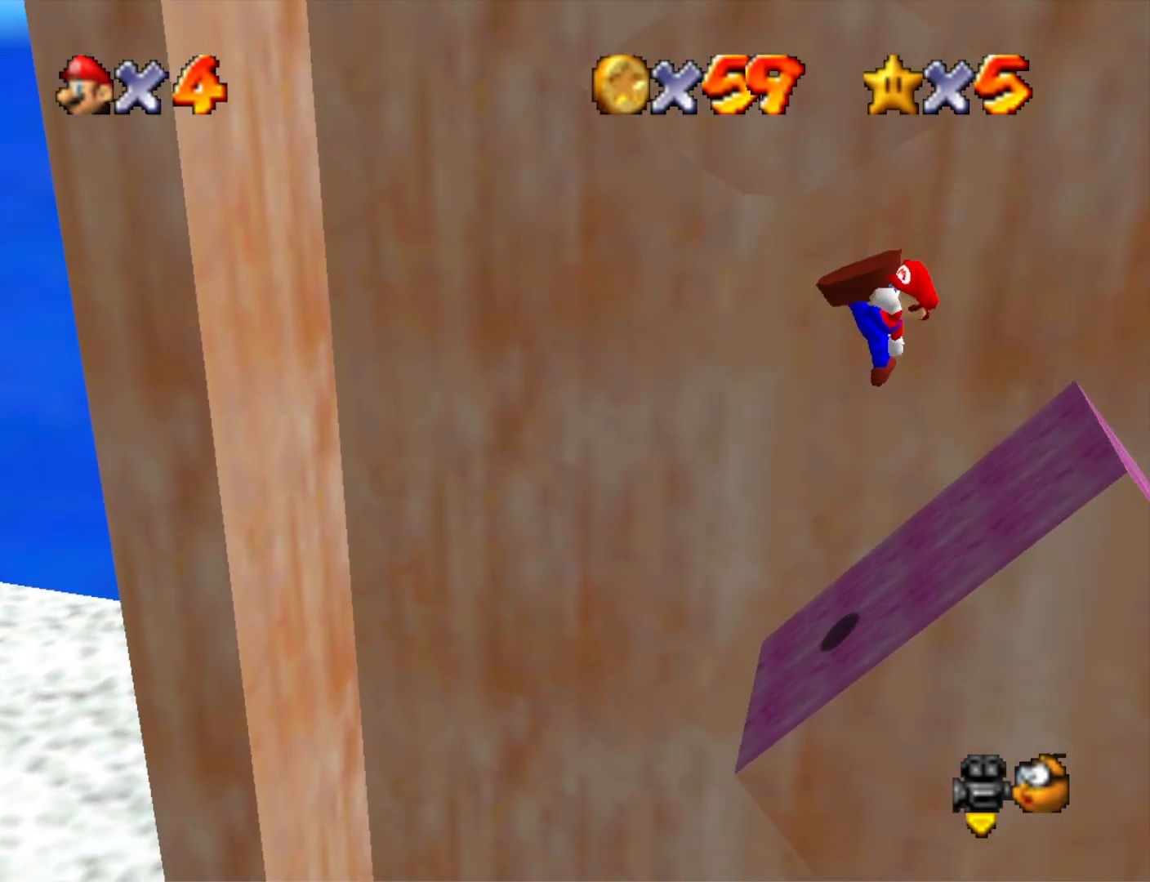
{"buttons": [], "left_stick": "left", "right_stick": "center", "events": [[33, "CROSS", "up"], [367, "left_stick", "left"]]}
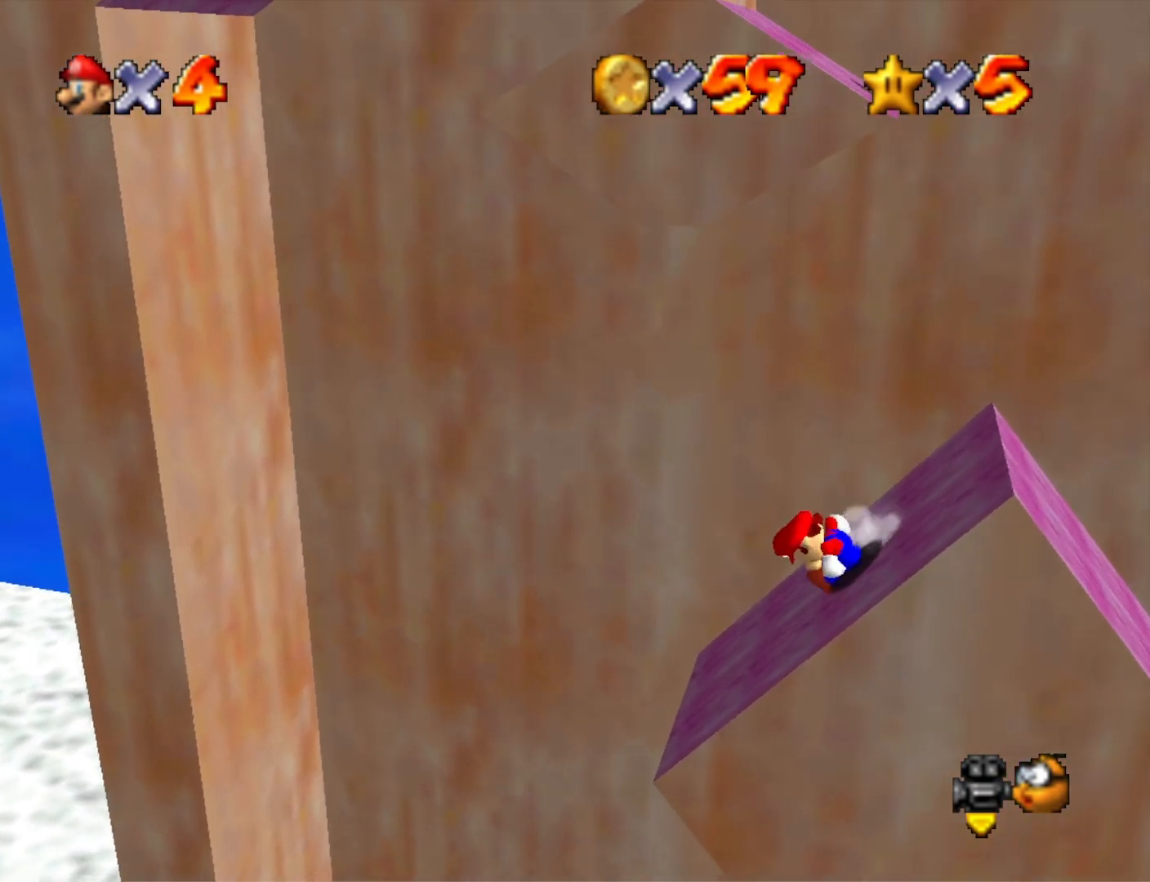
{"buttons": [], "left_stick": "left", "right_stick": "center", "events": [[200, "CROSS", "down"], [367, "CROSS", "up"]]}